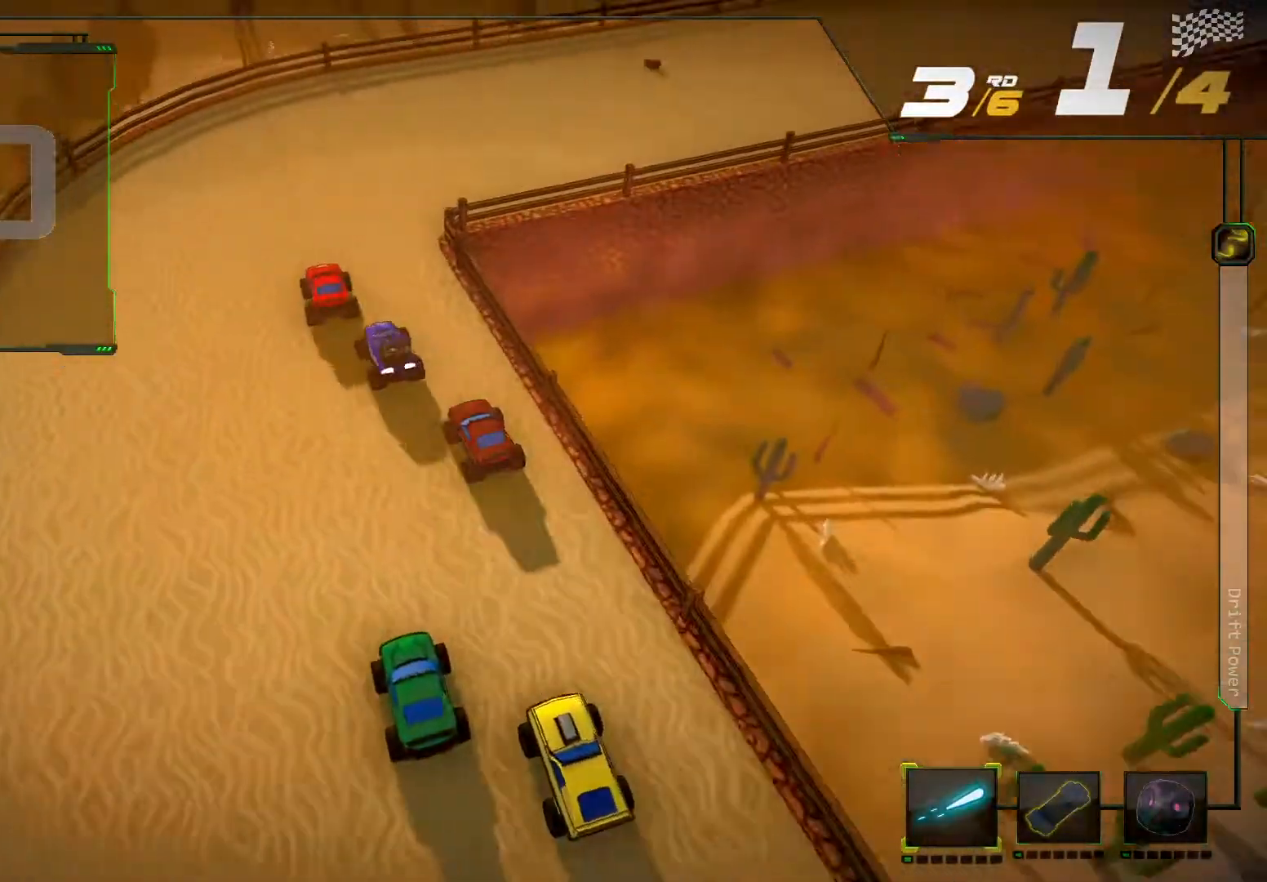
Gameplay with a controller (Xbox layout); each line is a JSON object with the inputs held at the frame after it. "events" lists button and stick changes between this image and that frame as [ms after this image, input, new state], when the widget could be followed in between. Not read: L3 R3.
{"buttons": ["R2"], "left_stick": "right", "right_stick": "center", "events": [[300, "left_stick", "right"], [333, "X", "down"], [433, "X", "up"]]}
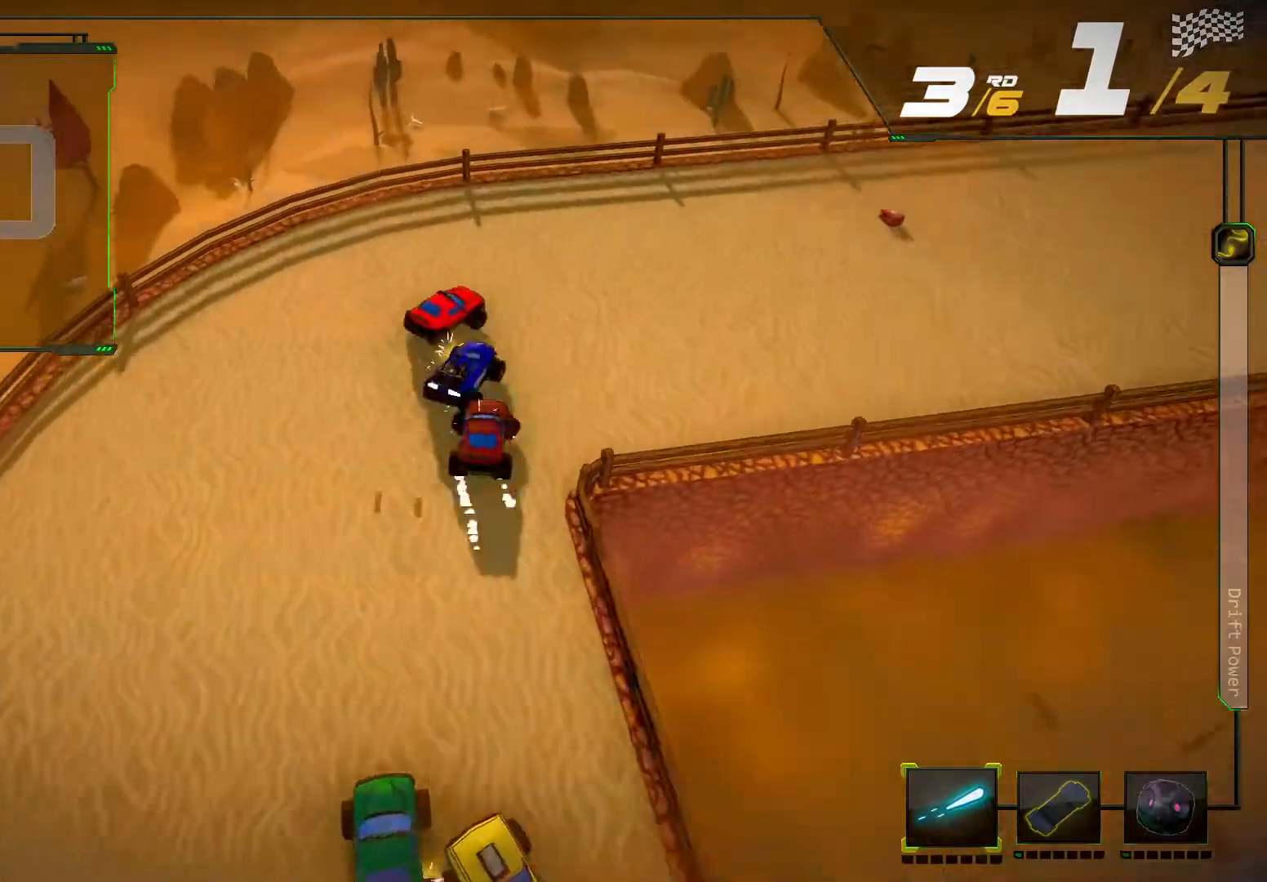
{"buttons": ["R2"], "left_stick": "right", "right_stick": "center", "events": [[267, "R2", "up"], [367, "R2", "down"]]}
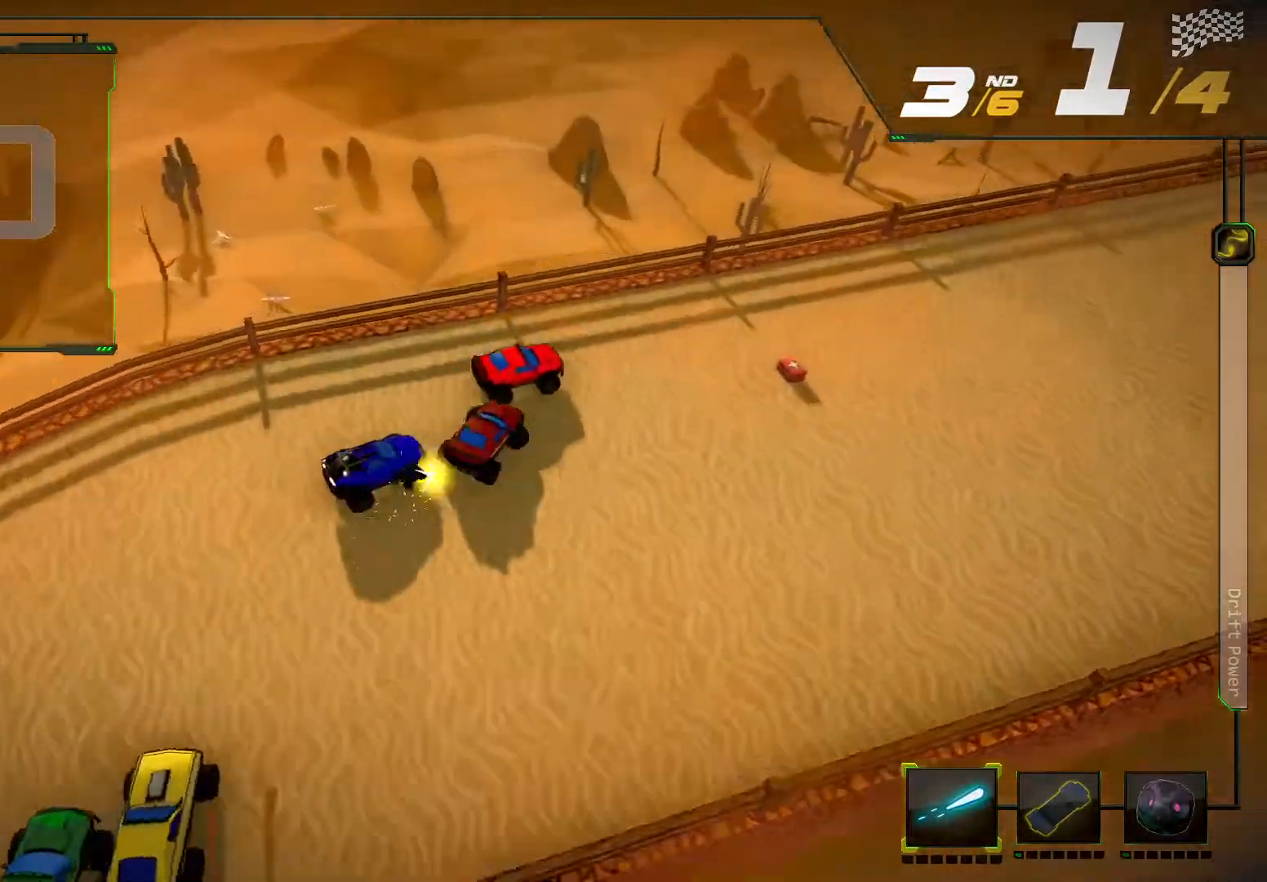
{"buttons": ["R2"], "left_stick": "center", "right_stick": "center"}
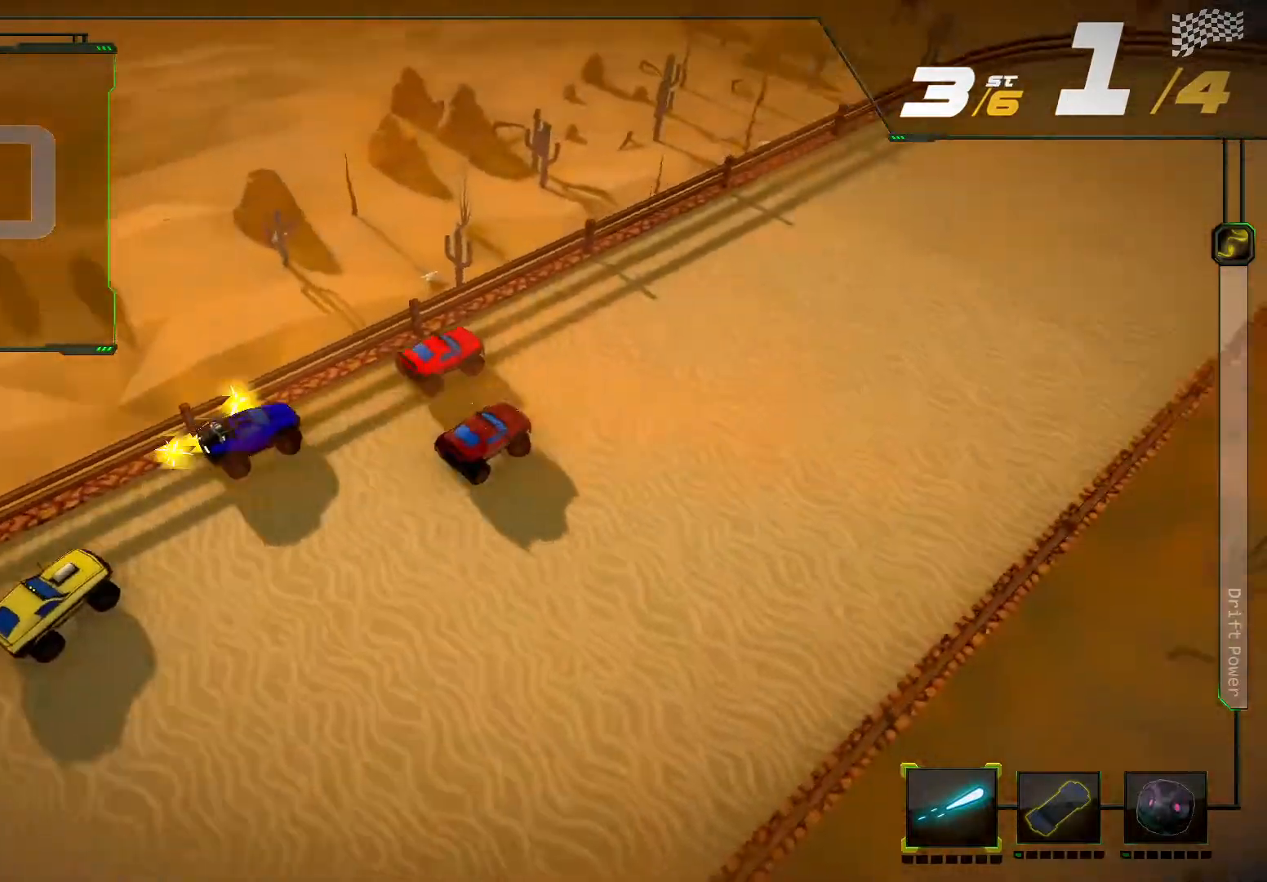
{"buttons": ["R2"], "left_stick": "center", "right_stick": "center", "events": []}
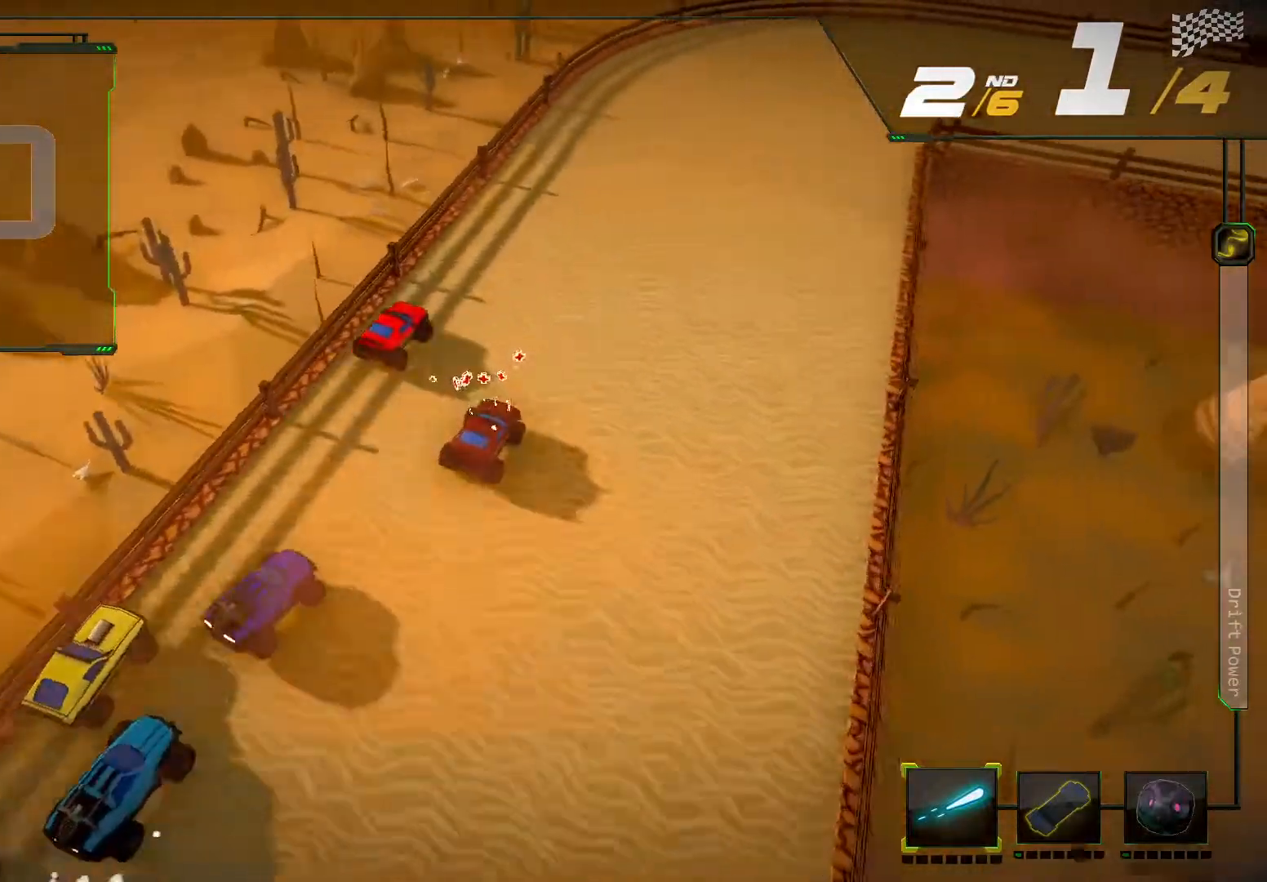
{"buttons": ["R2"], "left_stick": "right", "right_stick": "right", "events": [[233, "left_stick", "right"], [333, "right_stick", "right"]]}
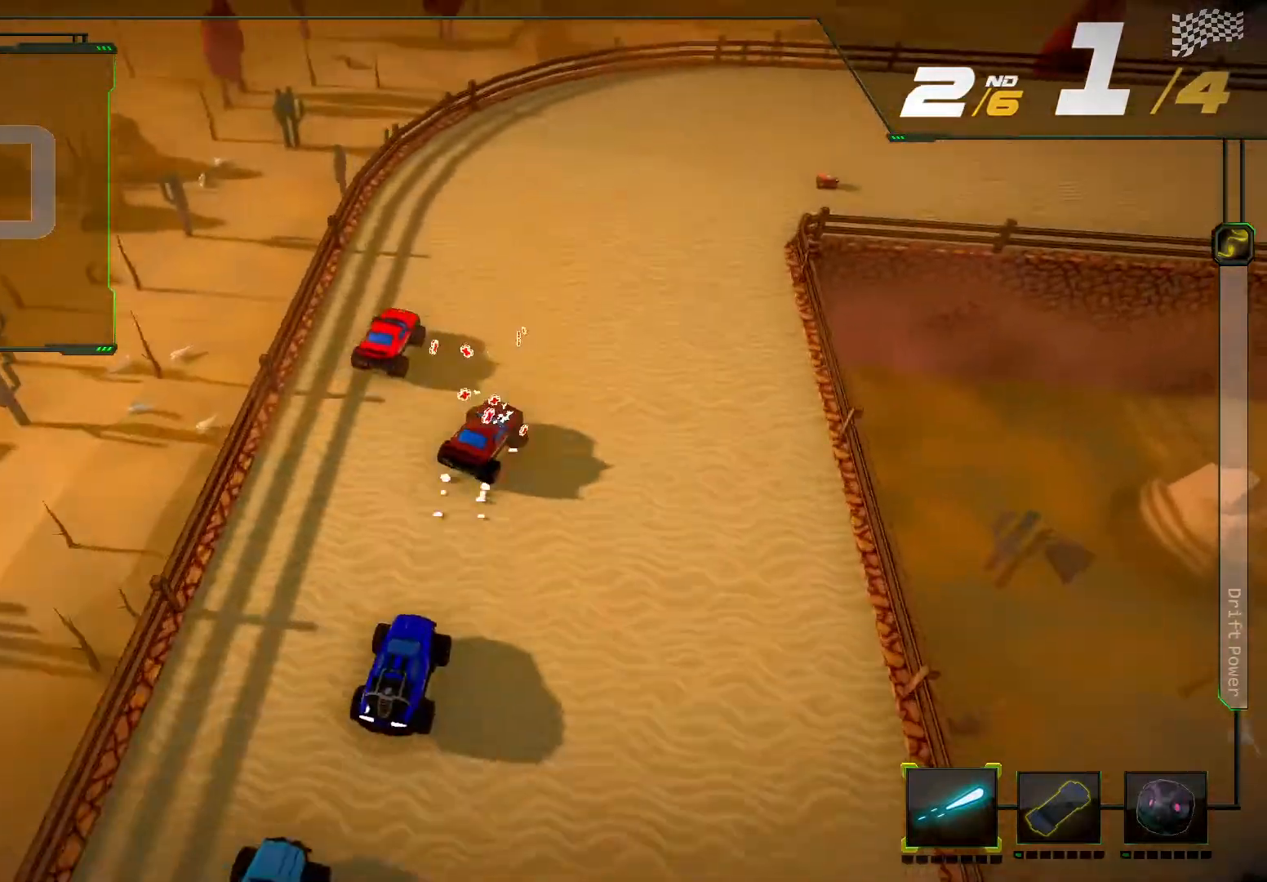
{"buttons": ["R2"], "left_stick": "right", "right_stick": "right"}
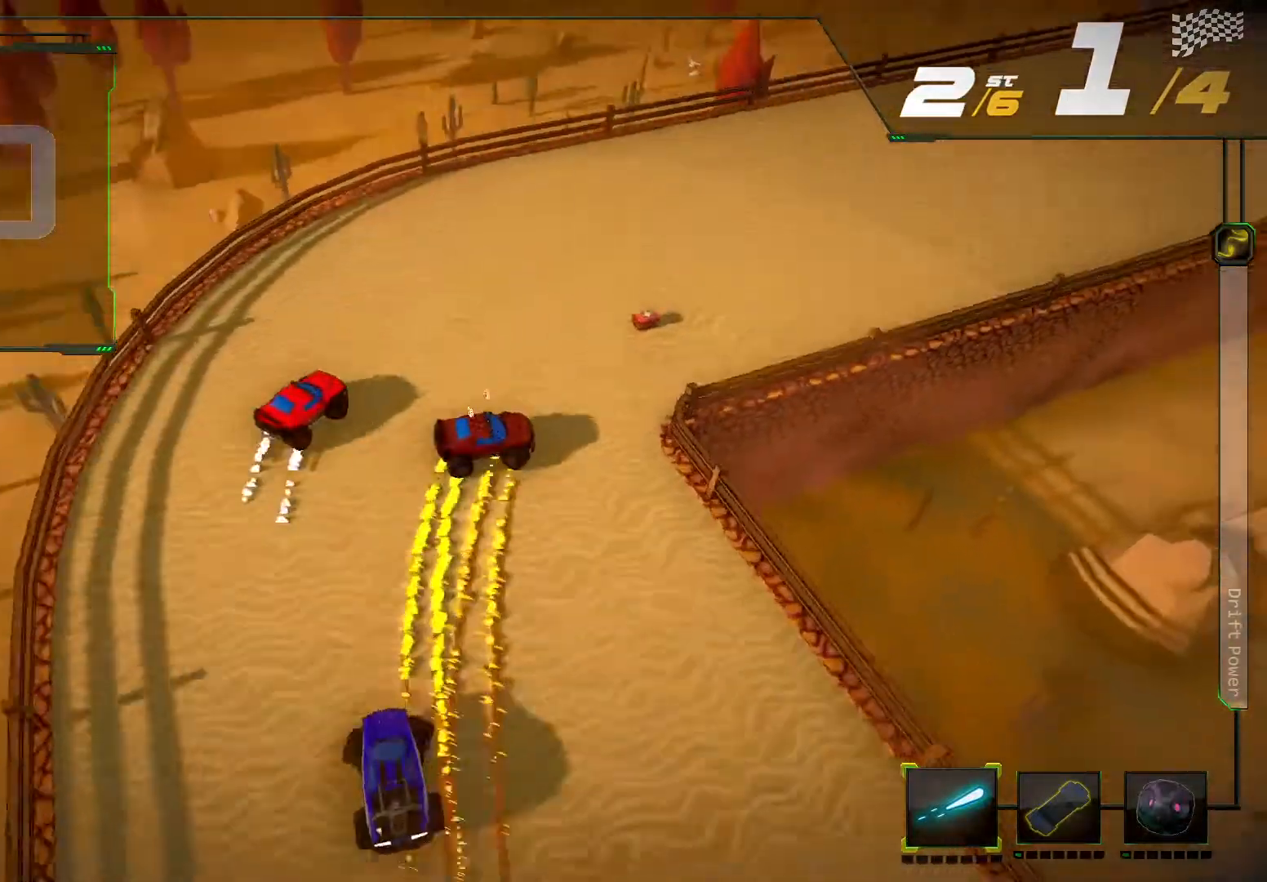
{"buttons": ["R2"], "left_stick": "center", "right_stick": "center", "events": [[333, "right_stick", "center"], [400, "left_stick", "center"]]}
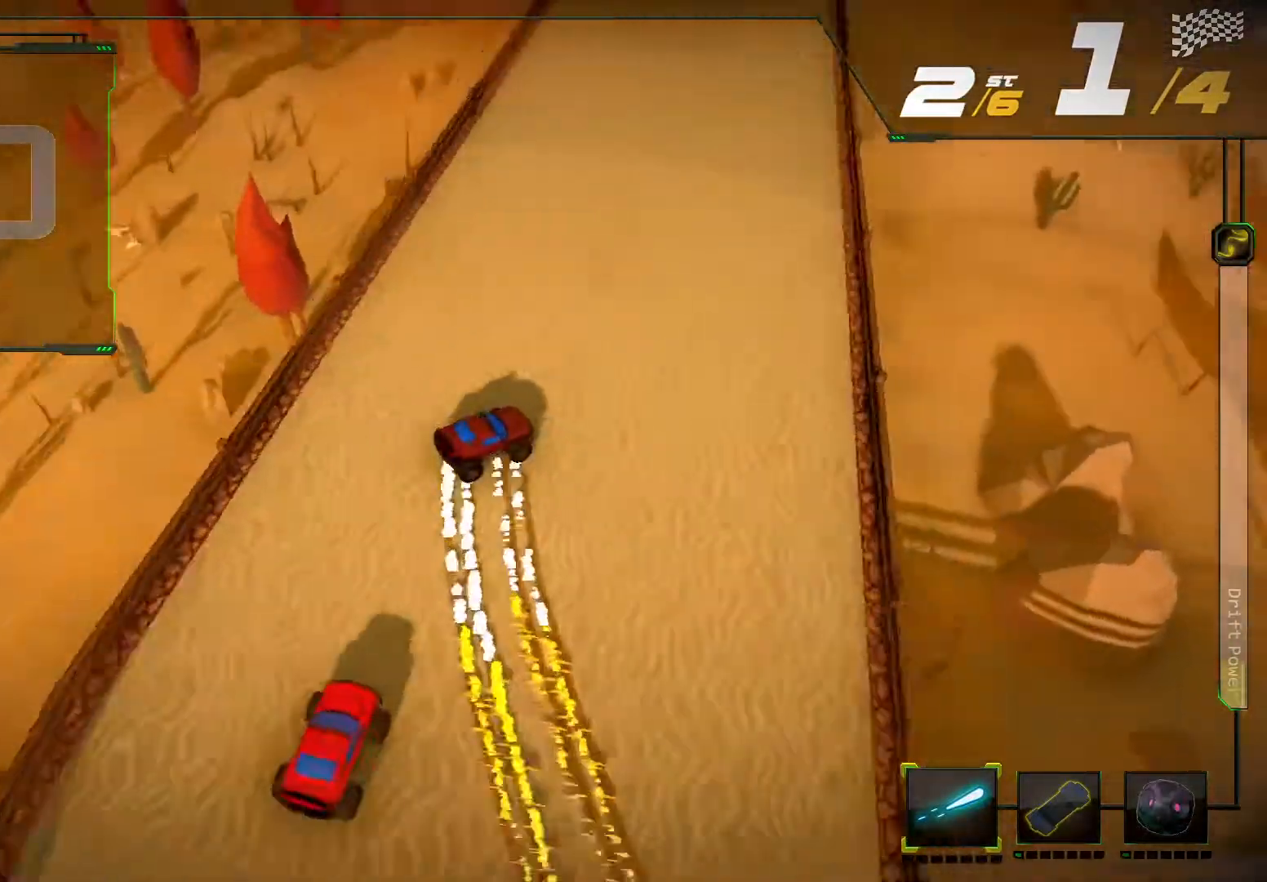
{"buttons": ["R2"], "left_stick": "down-left", "right_stick": "center"}
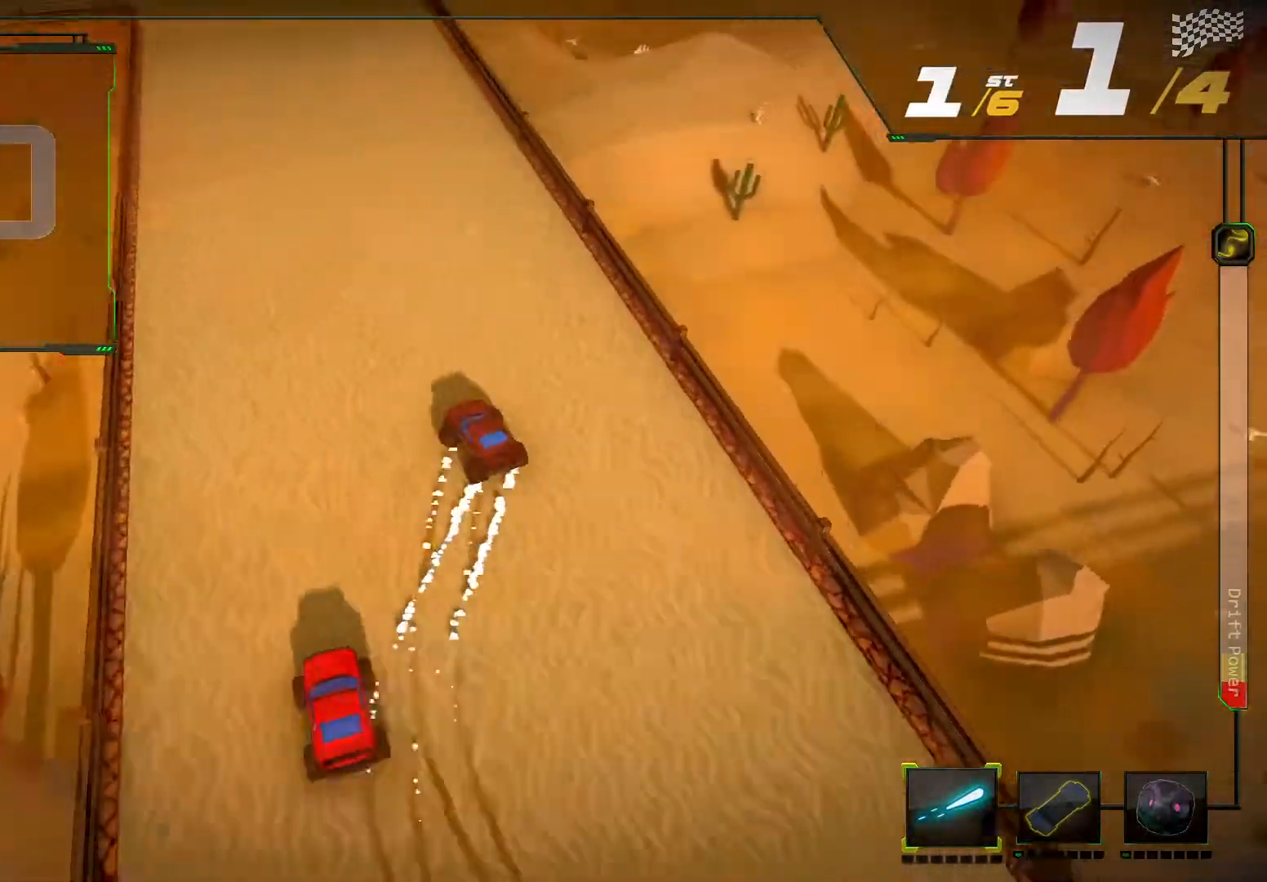
{"buttons": ["R2"], "left_stick": "center", "right_stick": "center", "events": [[67, "left_stick", "center"]]}